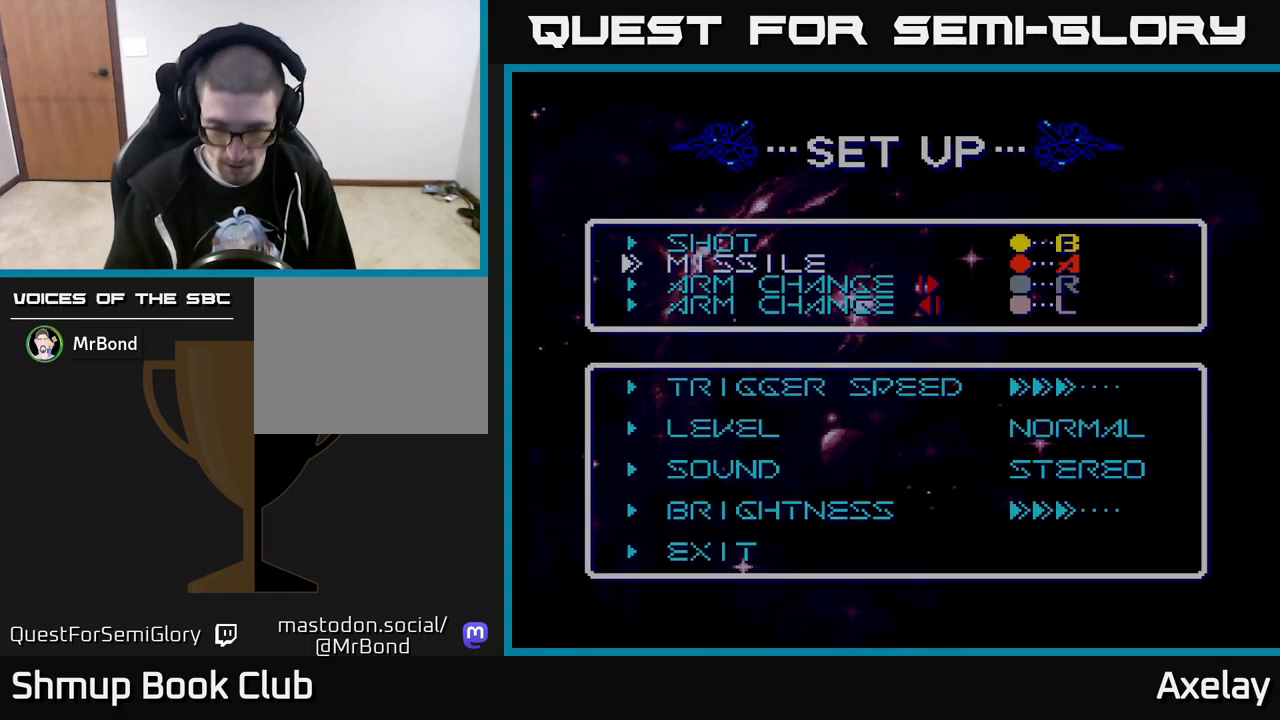
Gameplay with a controller (Xbox layout); each line is a JSON object with the inputs held at the frame after it. "events" lists button and stick changes between this image and that frame as [ms after this image, input, new state], when the widget could be followed in between. Not read: left_stick.
{"buttons": [], "right_stick": "center", "events": [[50, "DPAD_UP", "down"], [167, "DPAD_UP", "up"]]}
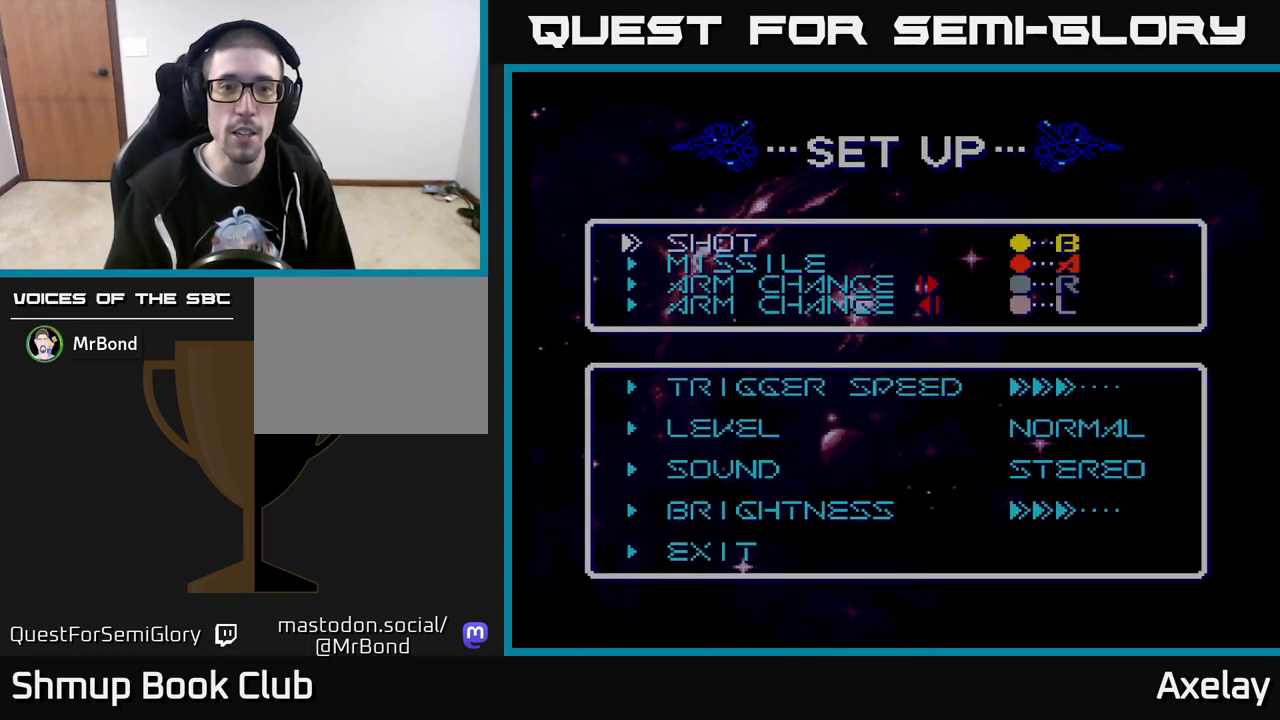
{"buttons": [], "right_stick": "center", "events": []}
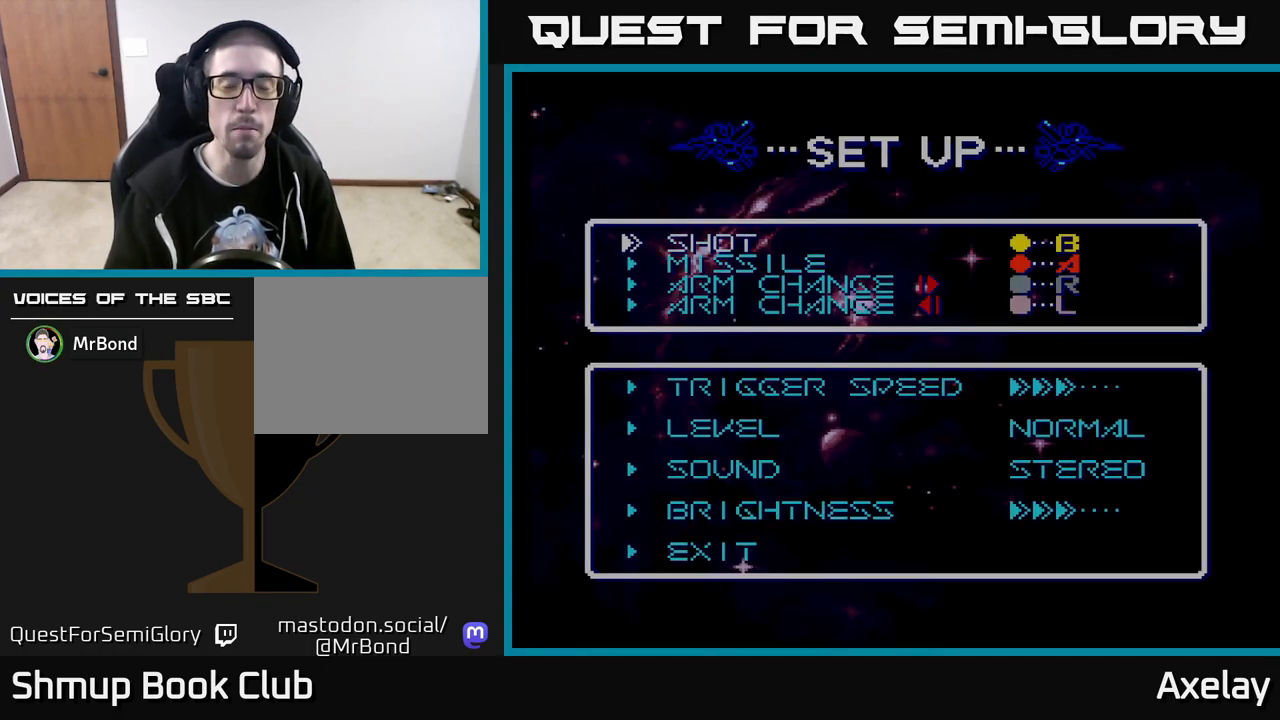
{"buttons": [], "right_stick": "center", "events": []}
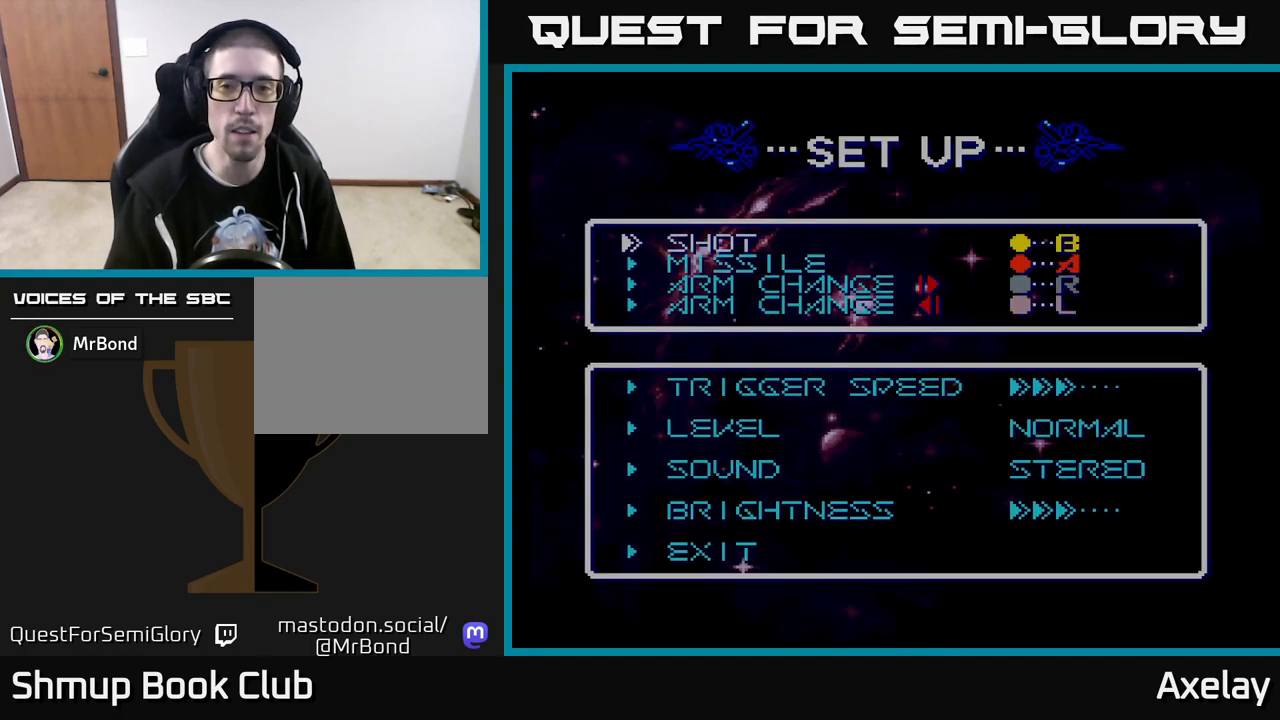
{"buttons": [], "right_stick": "center", "events": []}
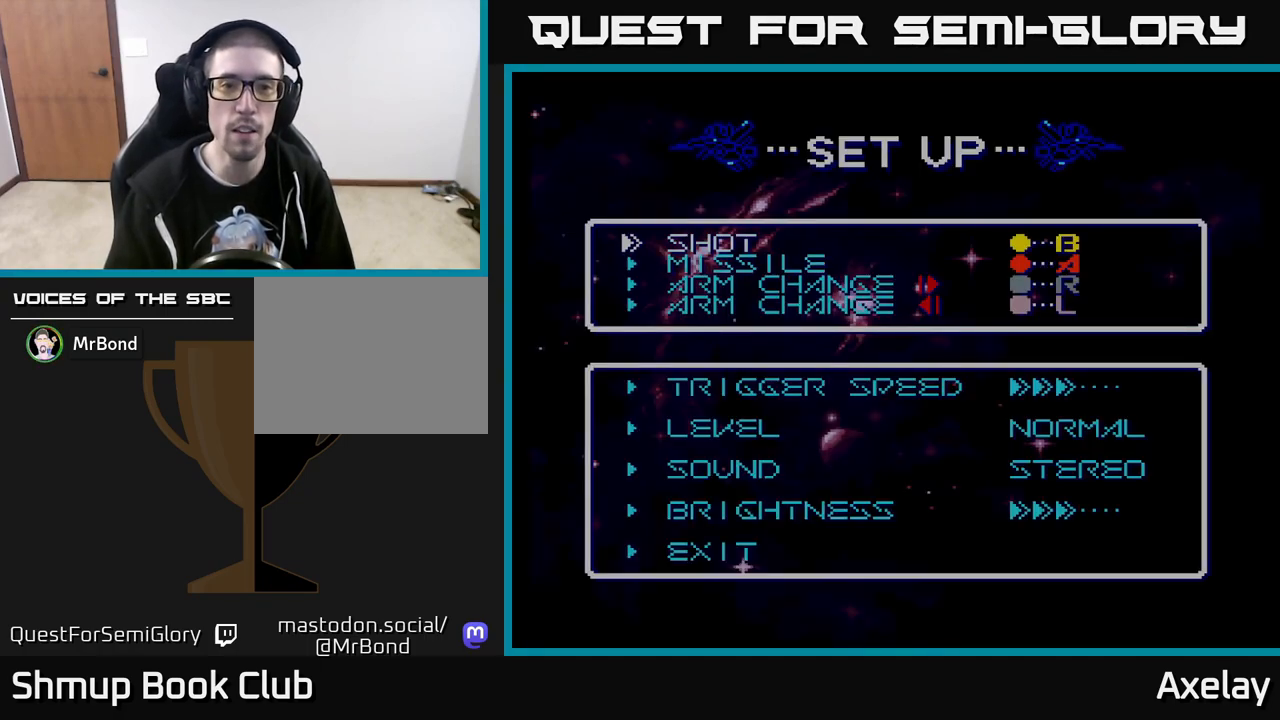
{"buttons": ["A"], "right_stick": "center", "events": [[467, "A", "down"]]}
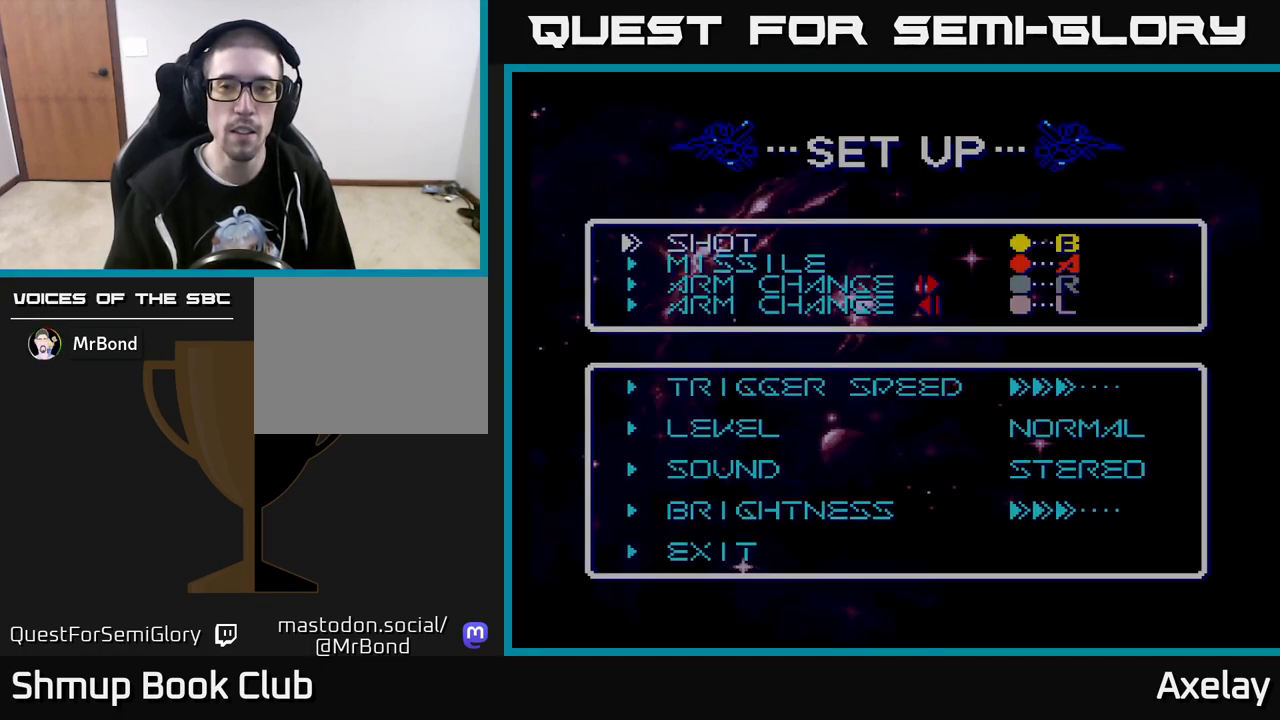
{"buttons": [], "right_stick": "center", "events": [[117, "A", "up"]]}
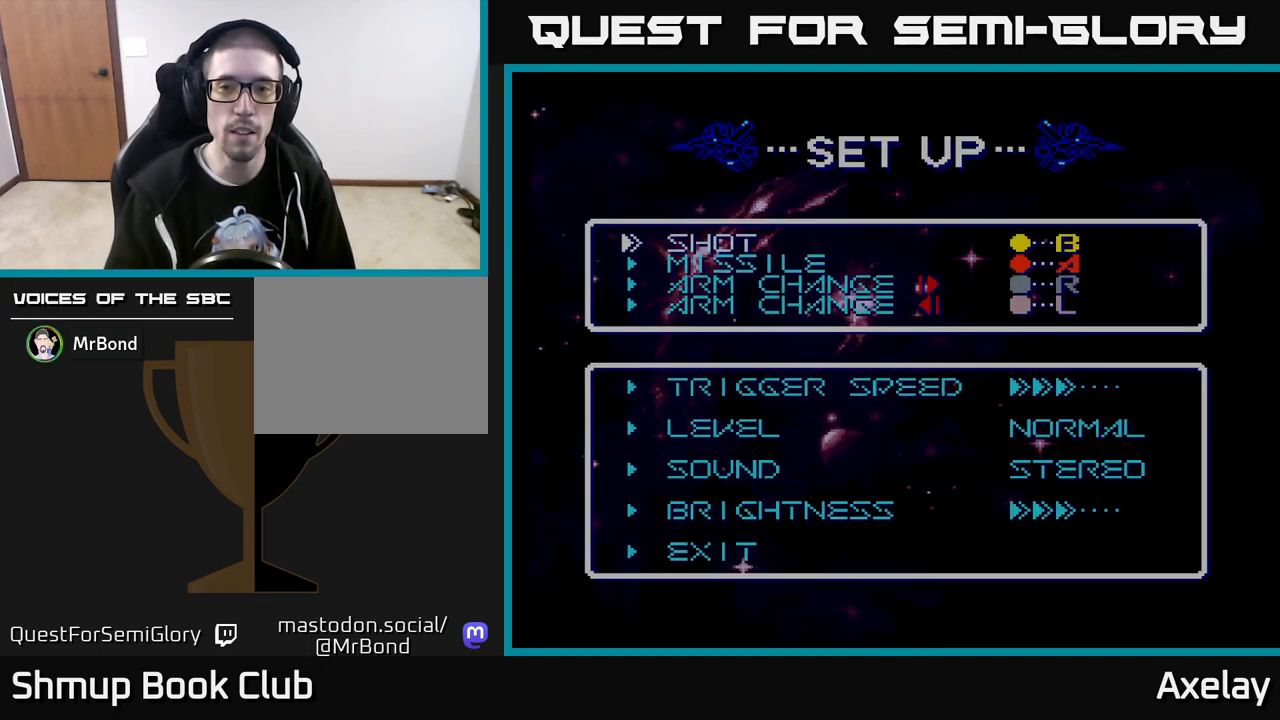
{"buttons": [], "right_stick": "center", "events": []}
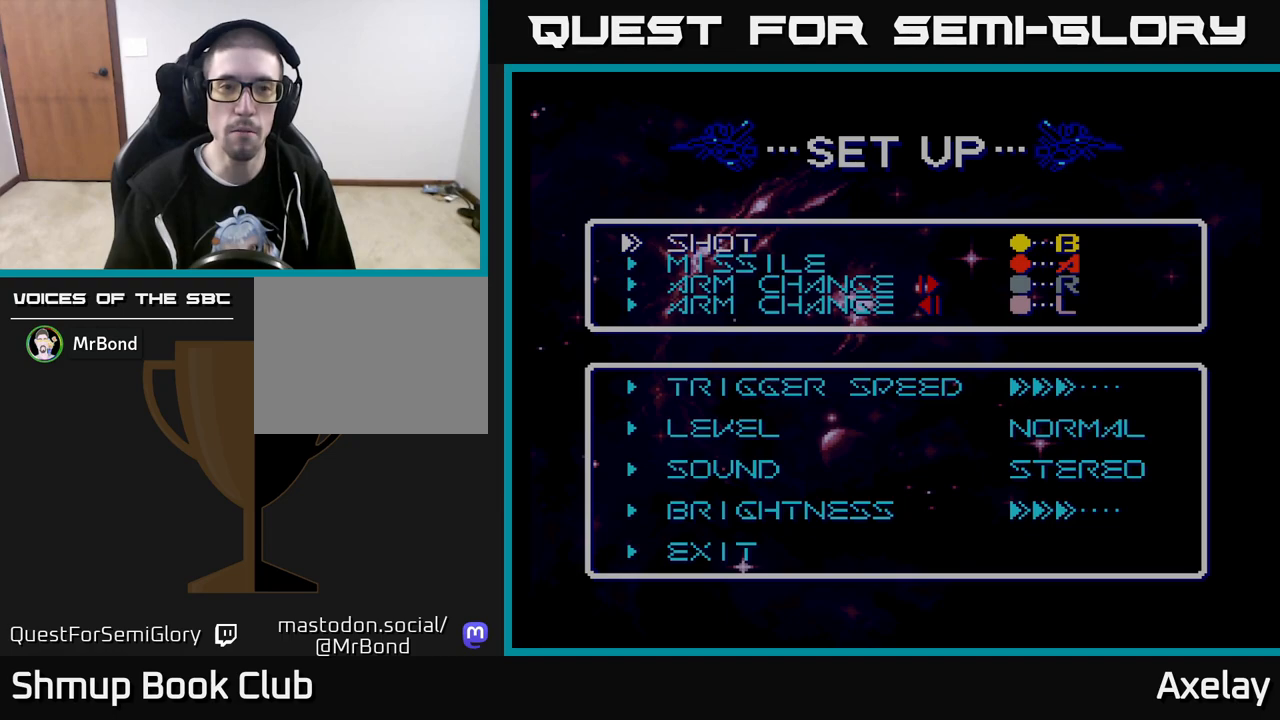
{"buttons": [], "right_stick": "center", "events": []}
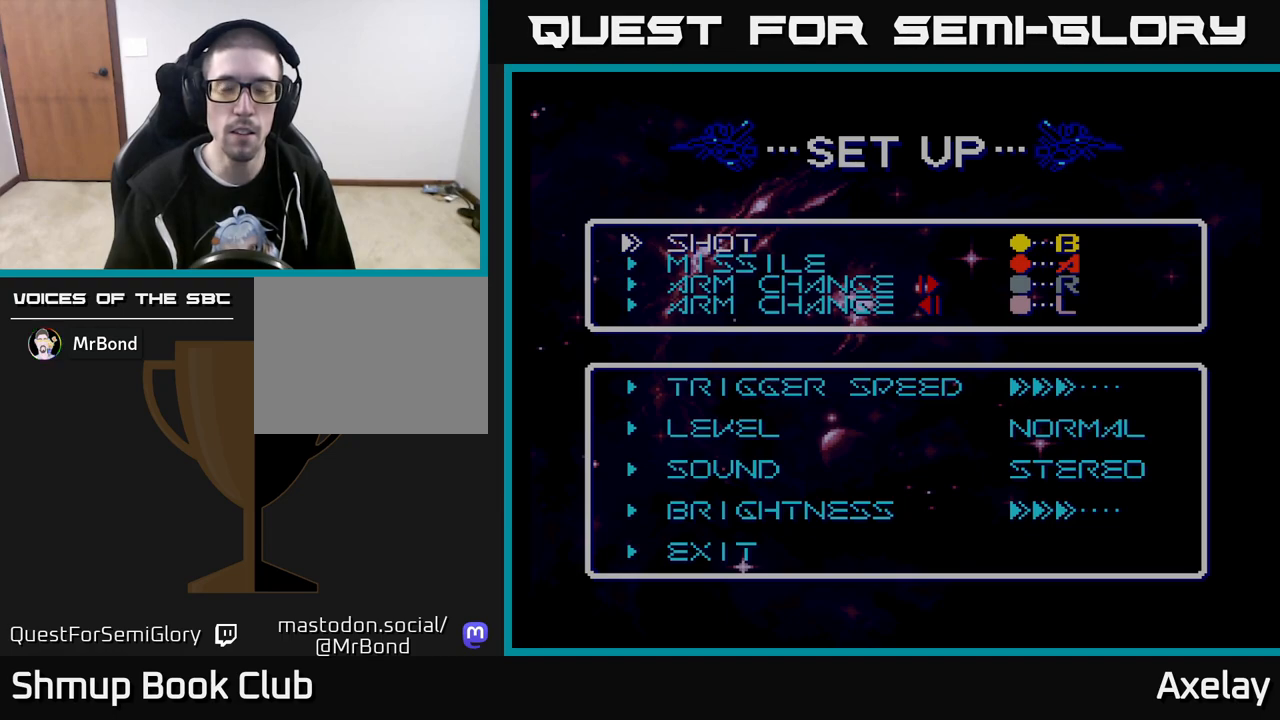
{"buttons": [], "right_stick": "center", "events": []}
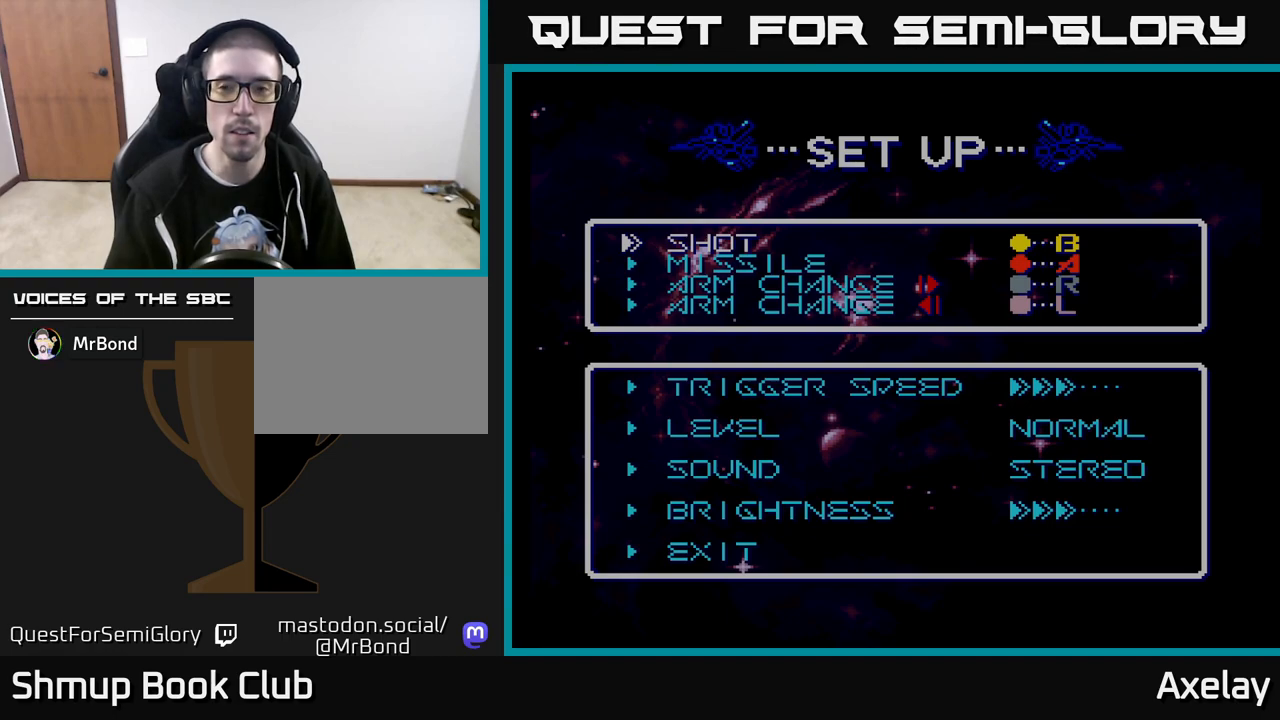
{"buttons": [], "right_stick": "center", "events": [[67, "X", "down"], [250, "X", "up"]]}
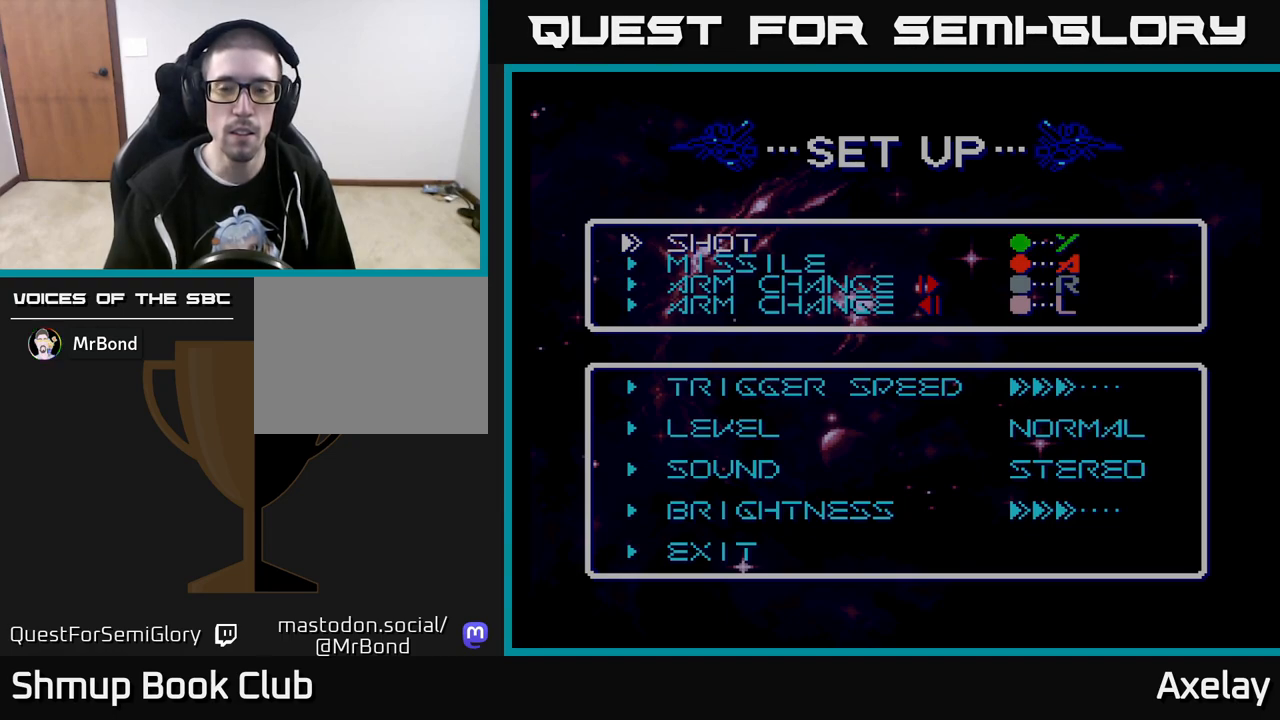
{"buttons": [], "right_stick": "center", "events": [[333, "A", "down"], [450, "A", "up"]]}
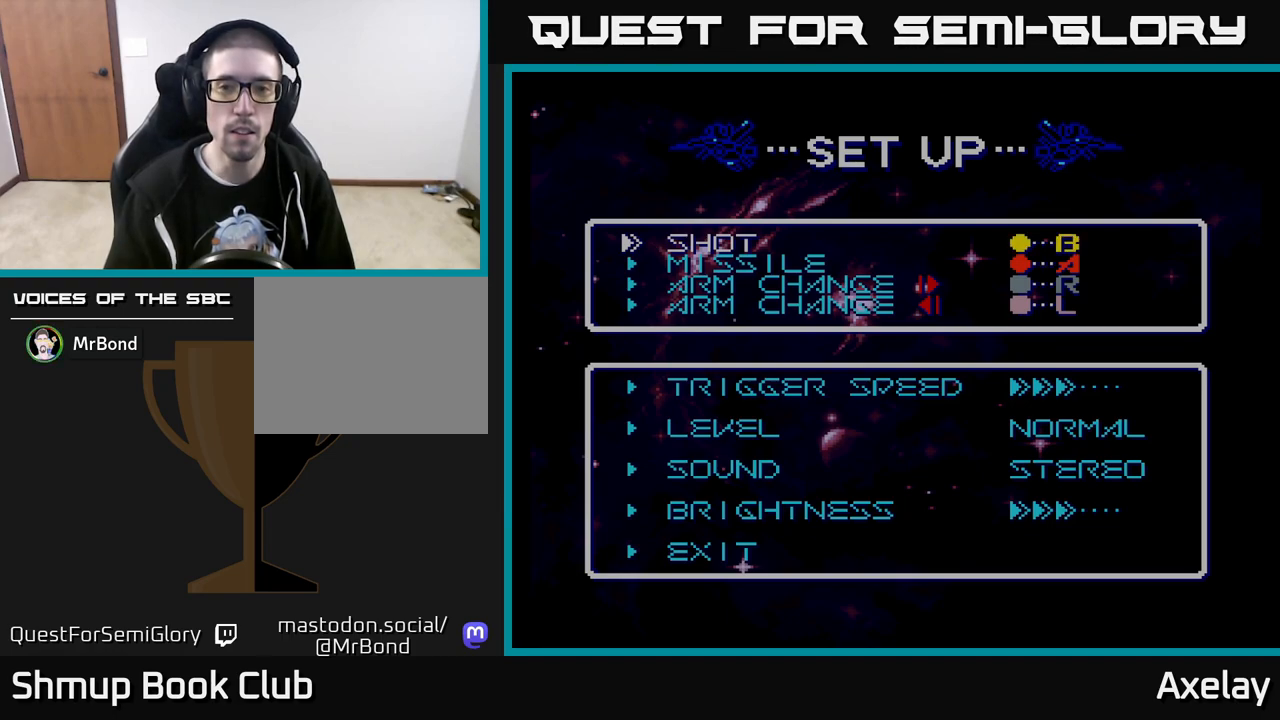
{"buttons": [], "right_stick": "center", "events": []}
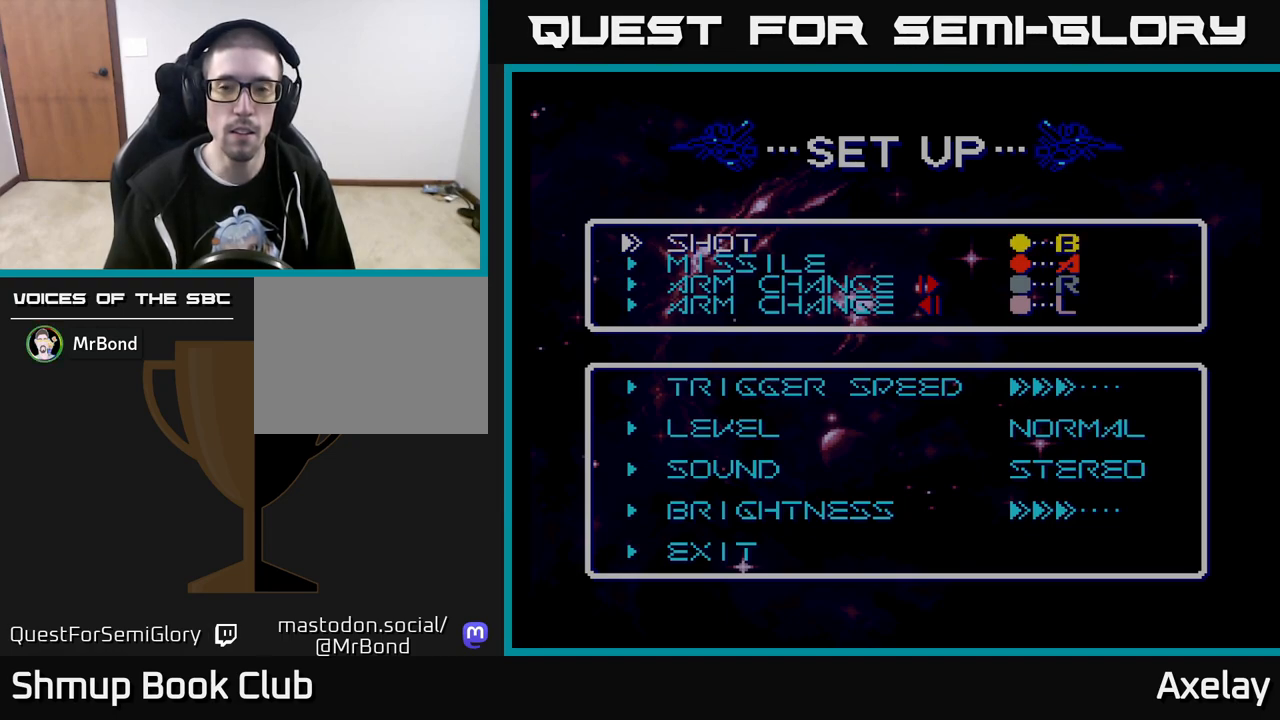
{"buttons": [], "right_stick": "center", "events": [[117, "DPAD_DOWN", "down"], [233, "DPAD_DOWN", "up"]]}
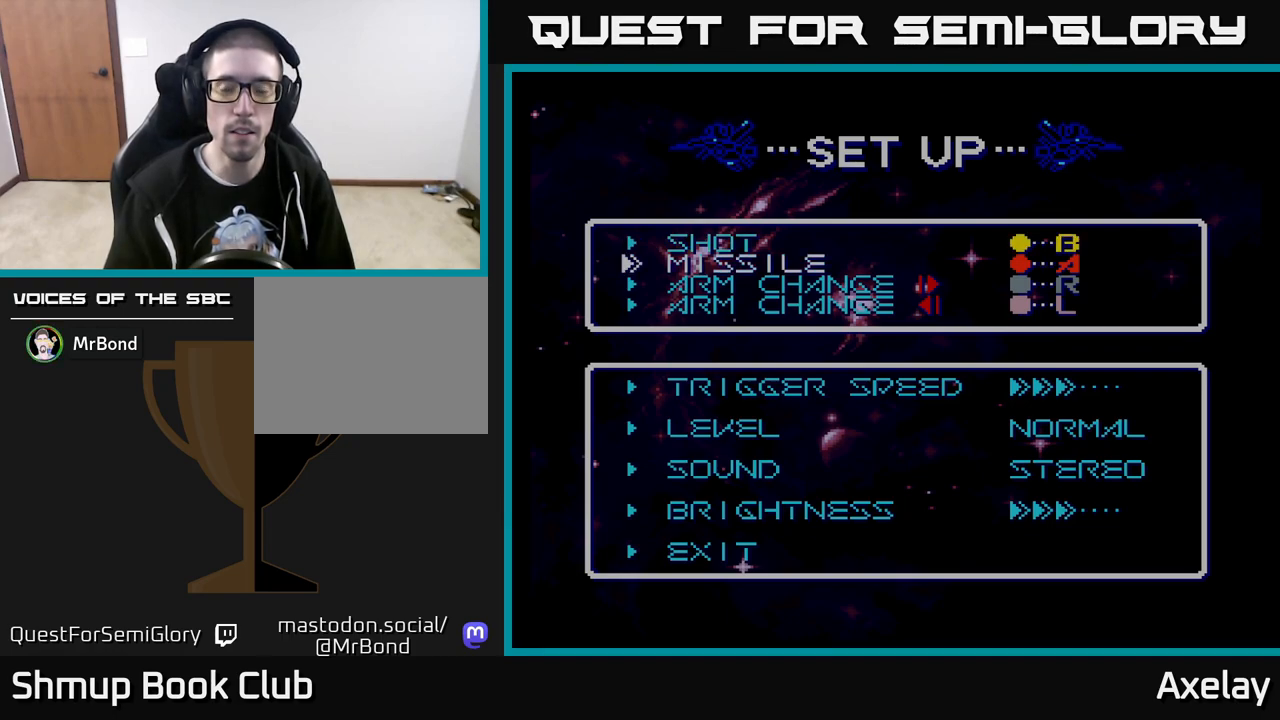
{"buttons": [], "right_stick": "center", "events": [[167, "DPAD_UP", "down"], [267, "DPAD_UP", "up"]]}
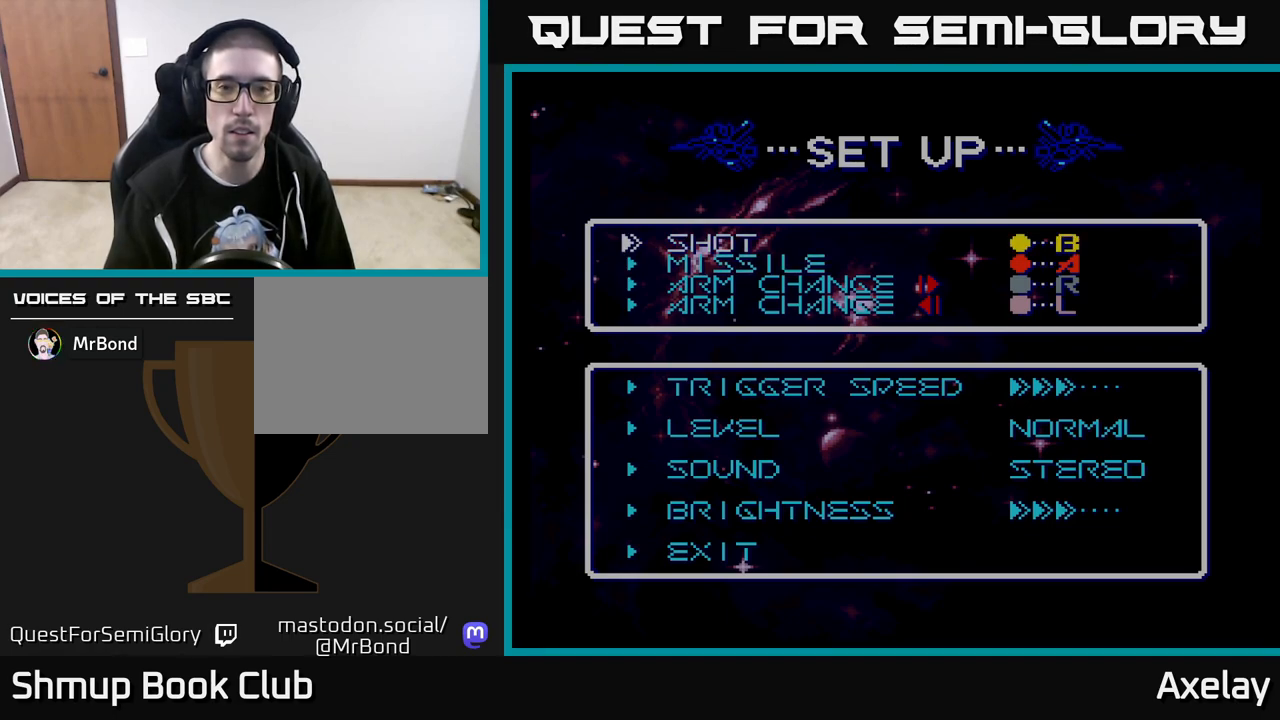
{"buttons": [], "right_stick": "center", "events": []}
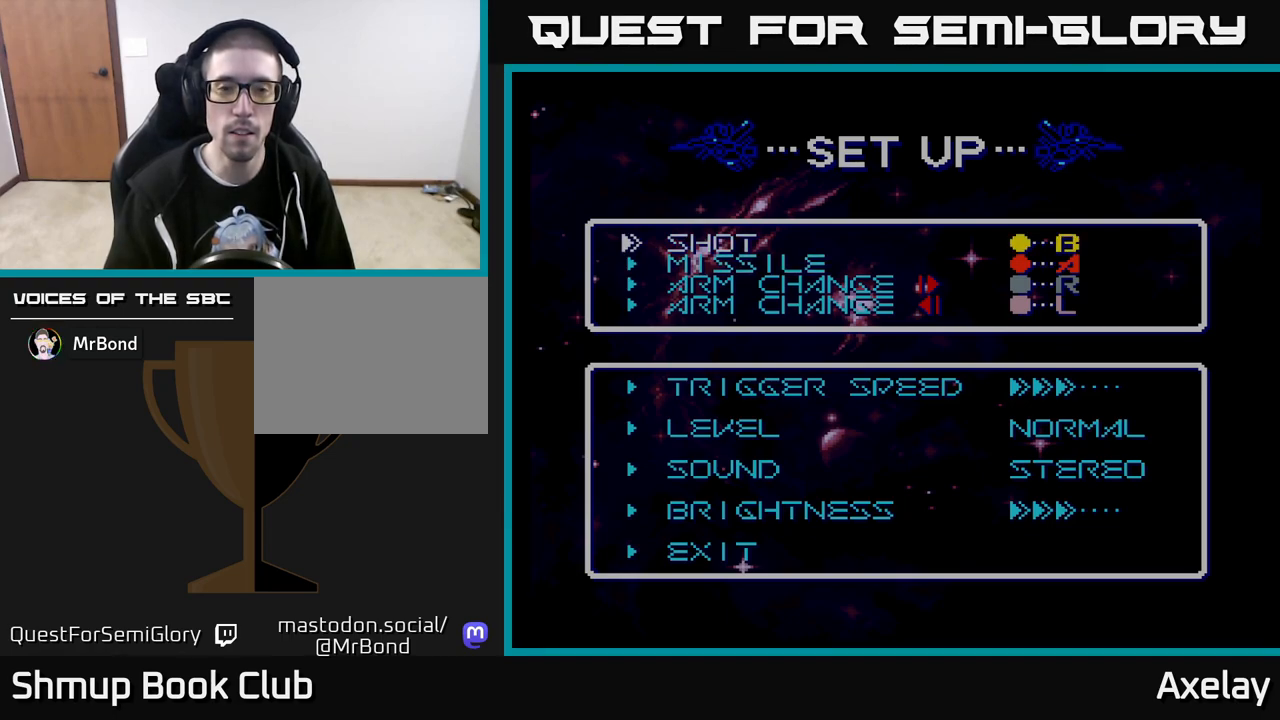
{"buttons": [], "right_stick": "center", "events": [[367, "DPAD_DOWN", "down"], [483, "DPAD_DOWN", "up"]]}
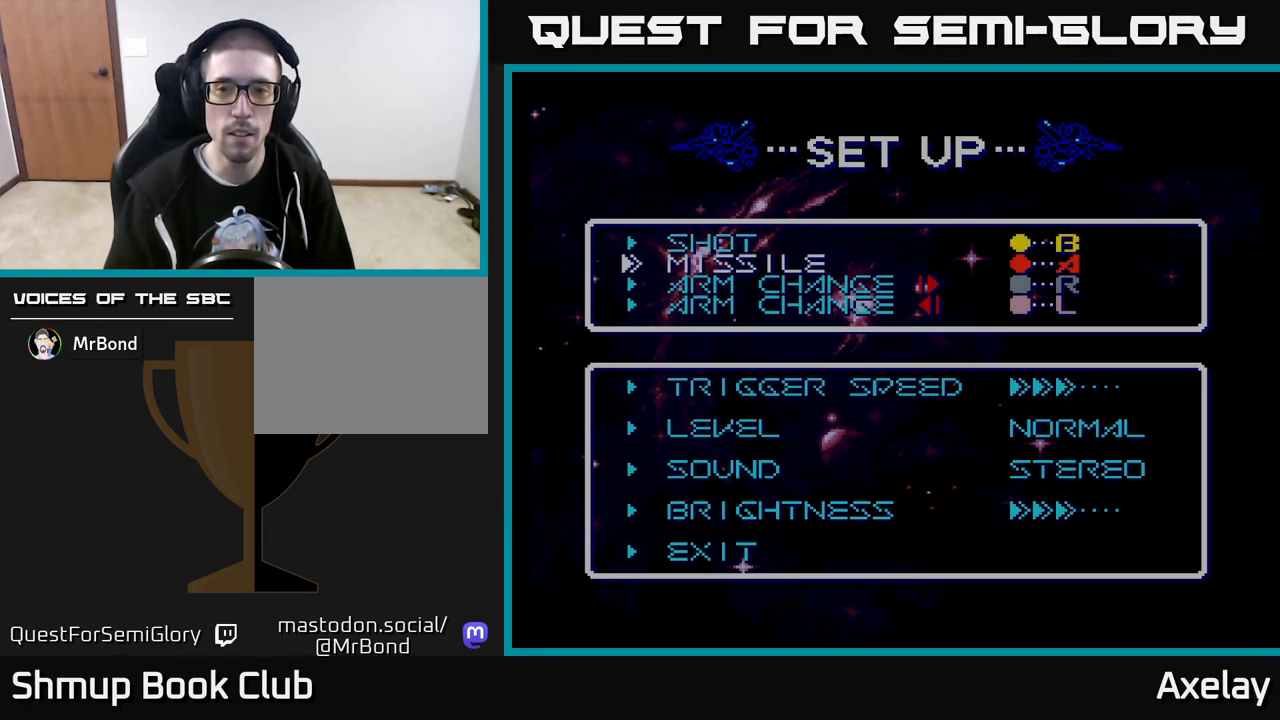
{"buttons": ["X"], "right_stick": "center", "events": [[400, "X", "down"]]}
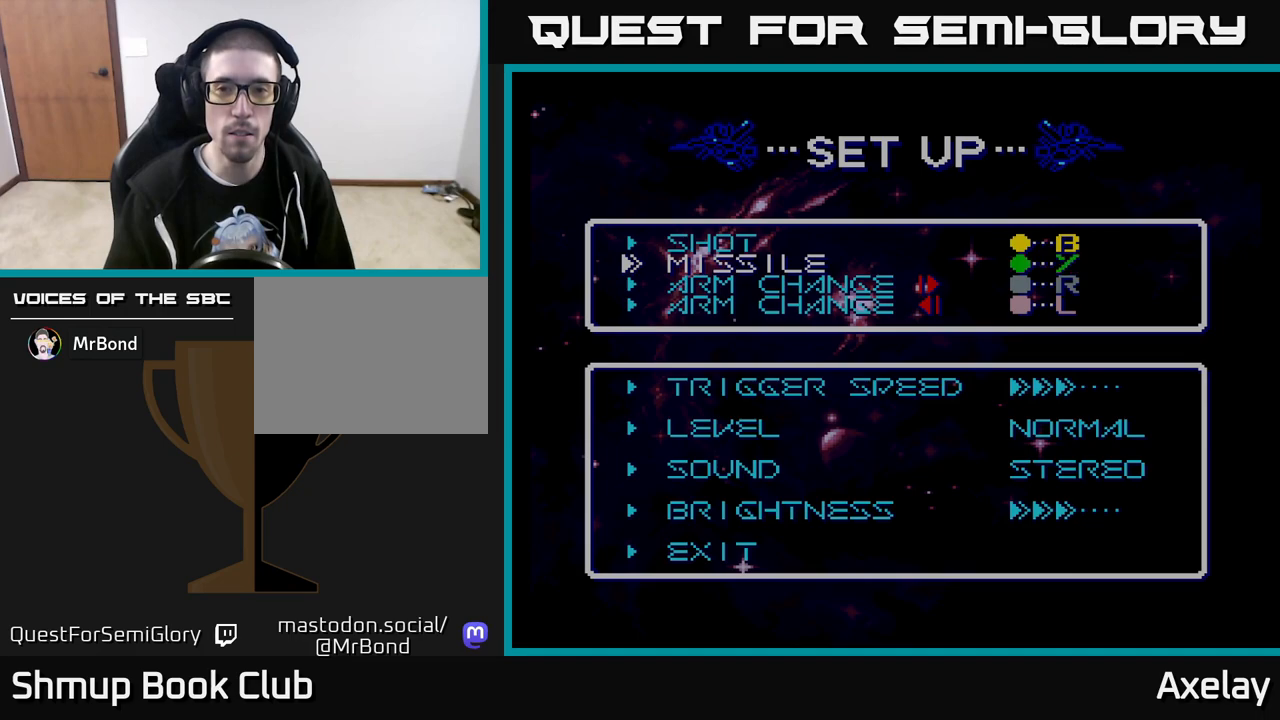
{"buttons": [], "right_stick": "center", "events": [[67, "X", "up"]]}
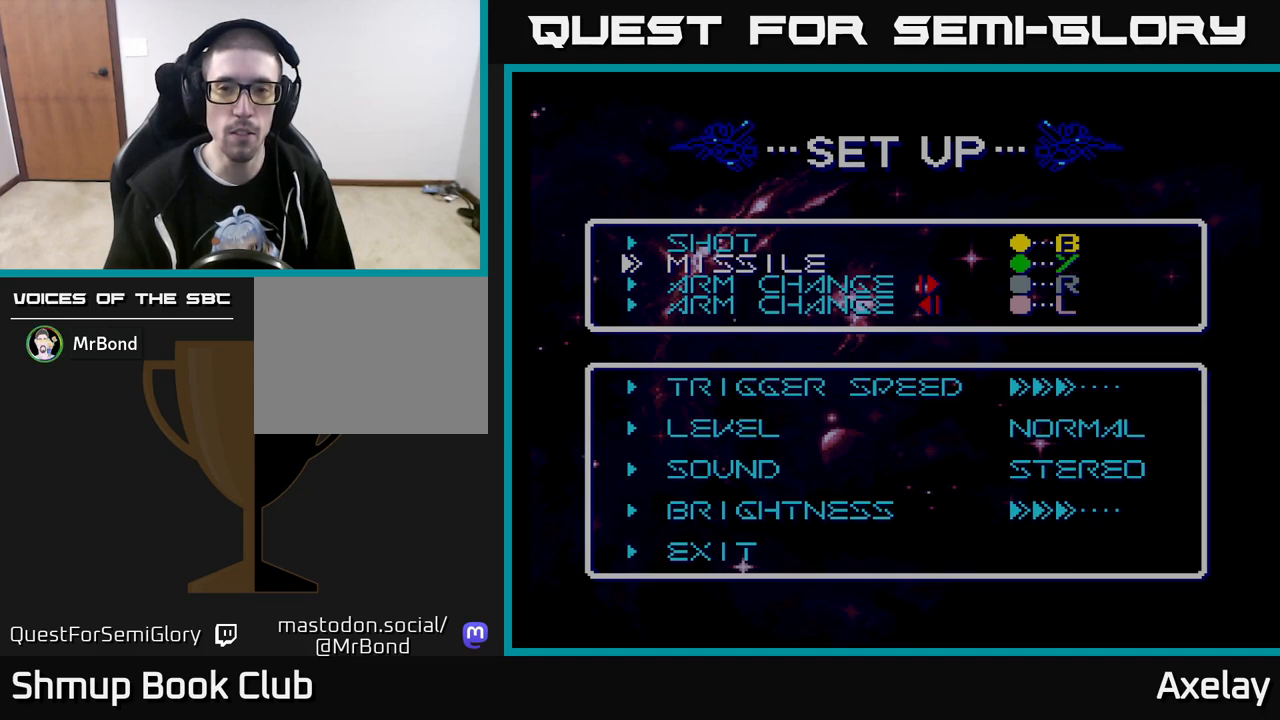
{"buttons": [], "right_stick": "center", "events": [[367, "DPAD_UP", "down"], [467, "DPAD_UP", "up"]]}
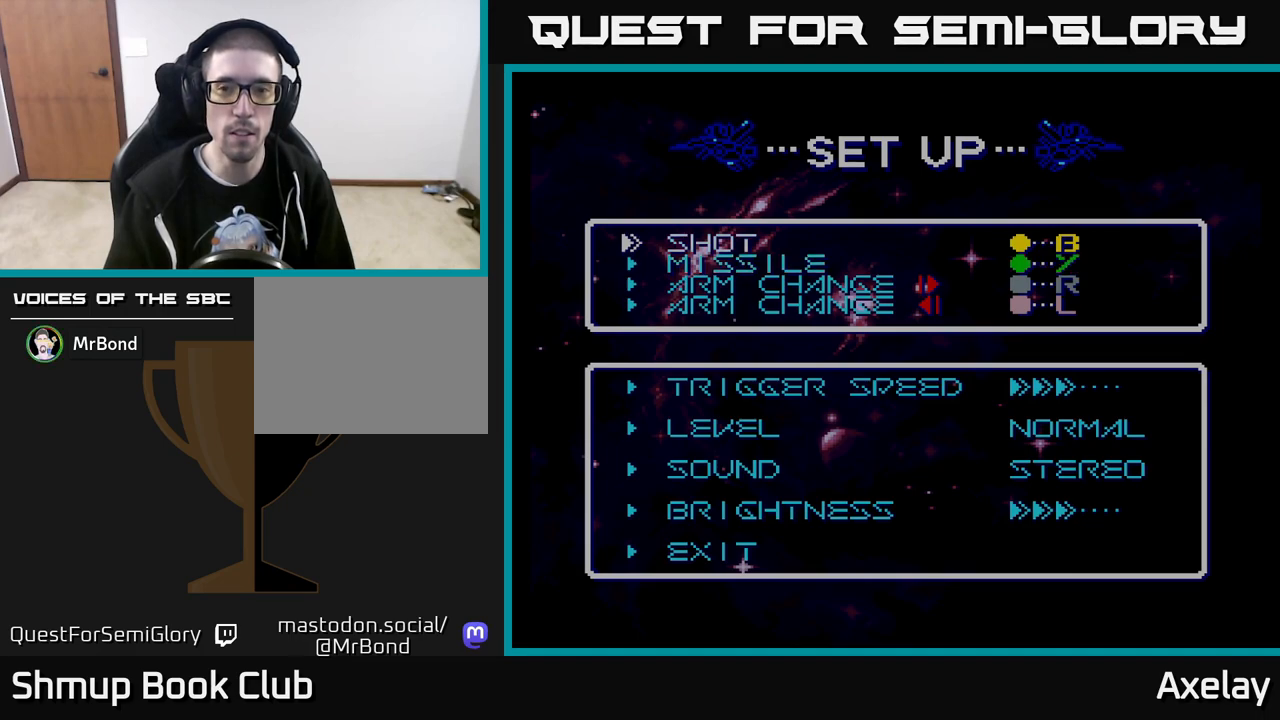
{"buttons": ["DPAD_DOWN"], "right_stick": "center", "events": [[467, "DPAD_DOWN", "down"]]}
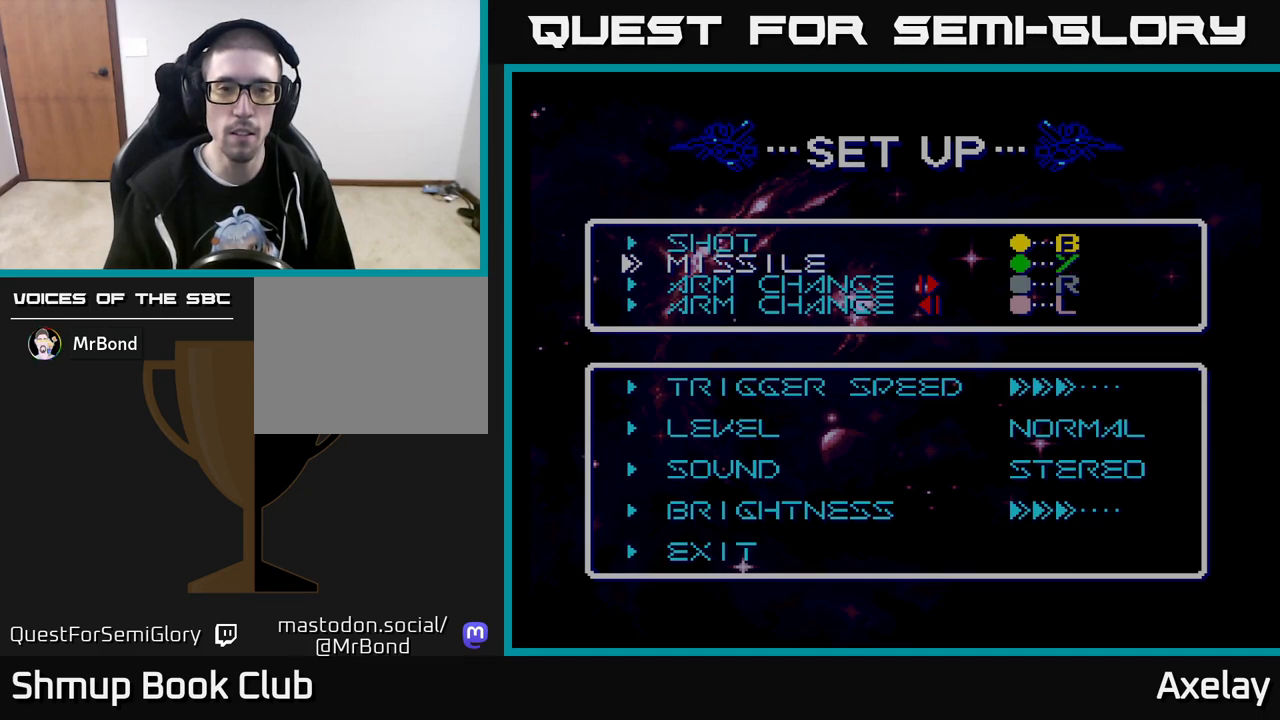
{"buttons": [], "right_stick": "center", "events": [[100, "DPAD_DOWN", "up"]]}
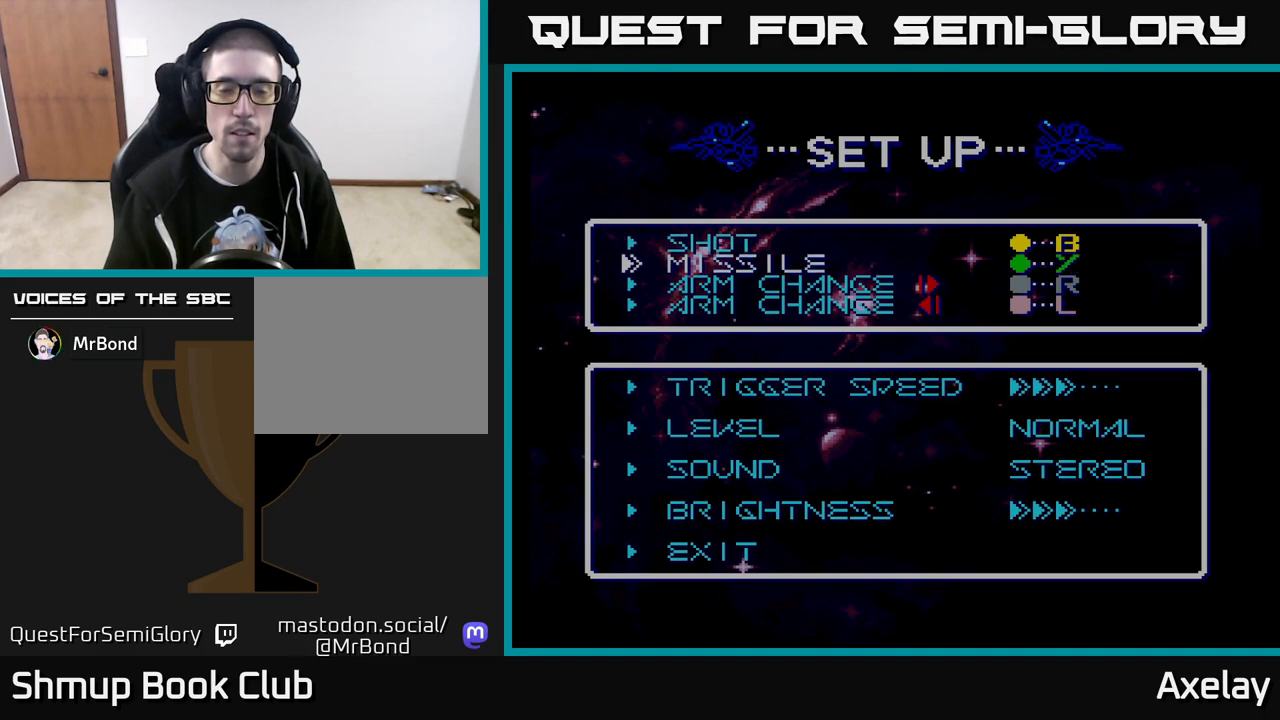
{"buttons": [], "right_stick": "center", "events": []}
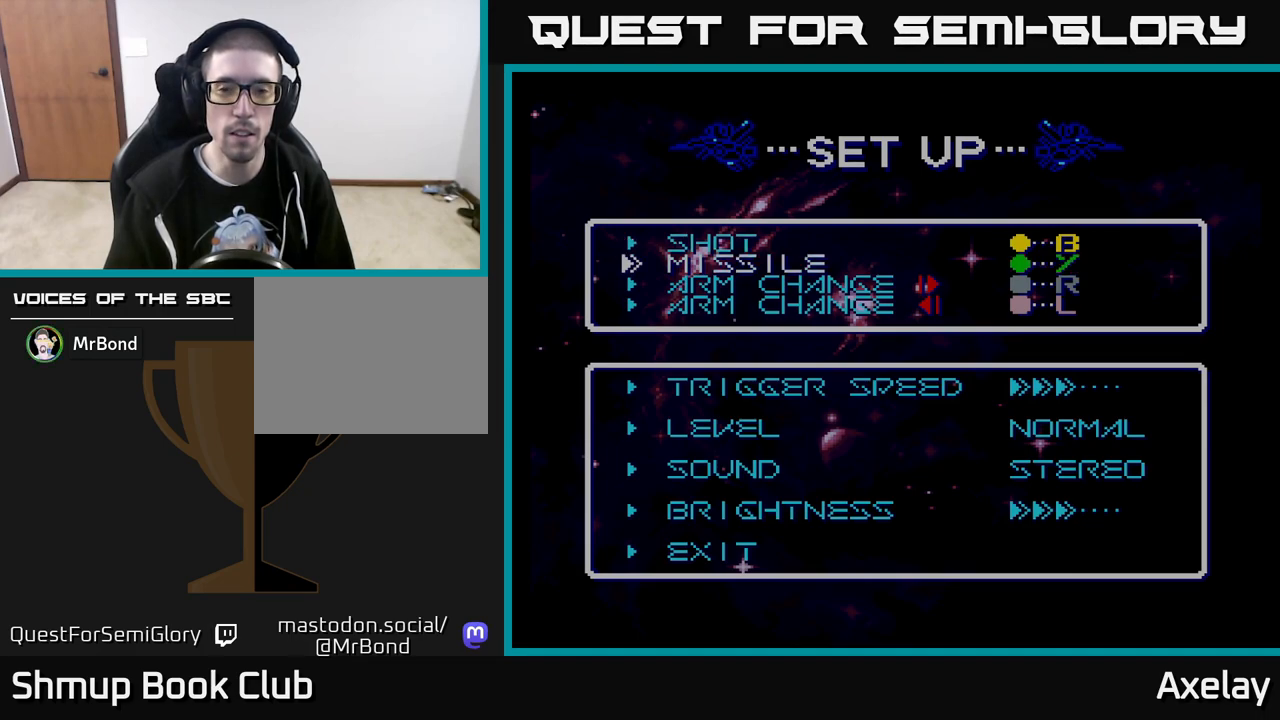
{"buttons": [], "right_stick": "center", "events": []}
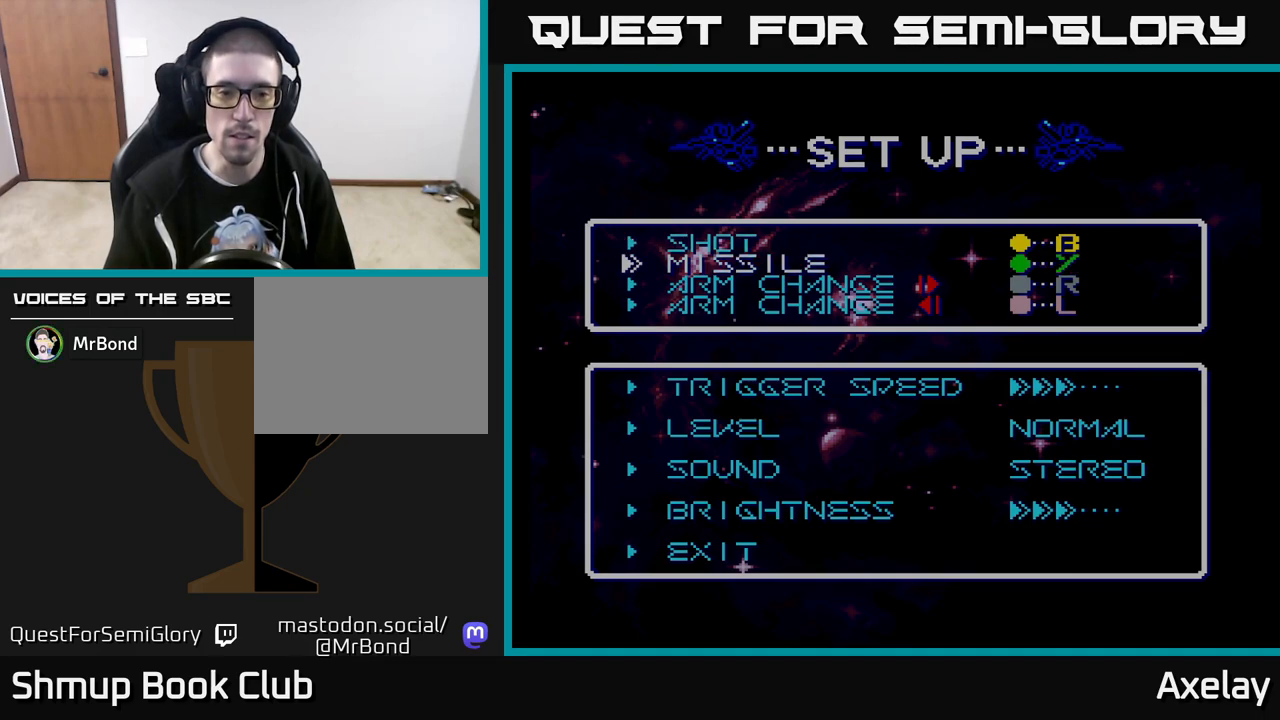
{"buttons": ["DPAD_DOWN"], "right_stick": "center", "events": [[217, "DPAD_DOWN", "down"], [283, "DPAD_DOWN", "up"], [367, "DPAD_DOWN", "down"], [433, "DPAD_DOWN", "up"], [500, "DPAD_DOWN", "down"]]}
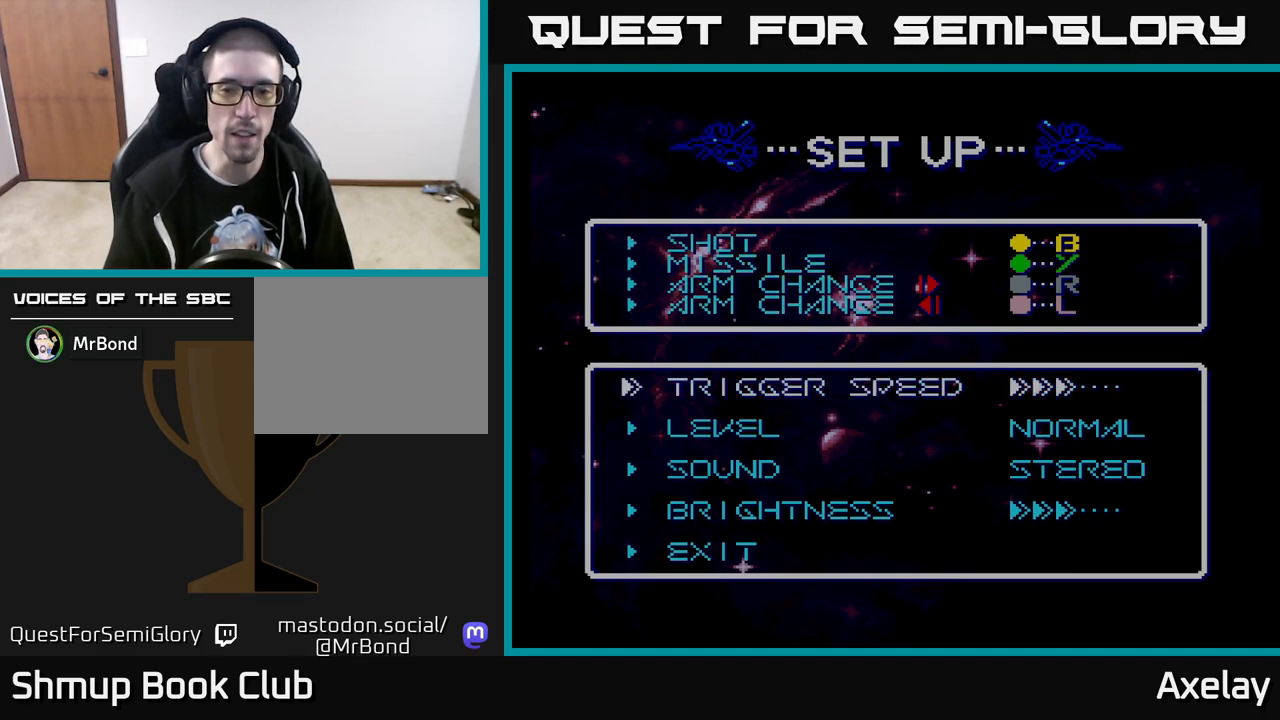
{"buttons": [], "right_stick": "center", "events": [[50, "DPAD_DOWN", "up"], [133, "DPAD_DOWN", "down"], [183, "DPAD_DOWN", "up"], [283, "DPAD_DOWN", "down"], [333, "DPAD_DOWN", "up"]]}